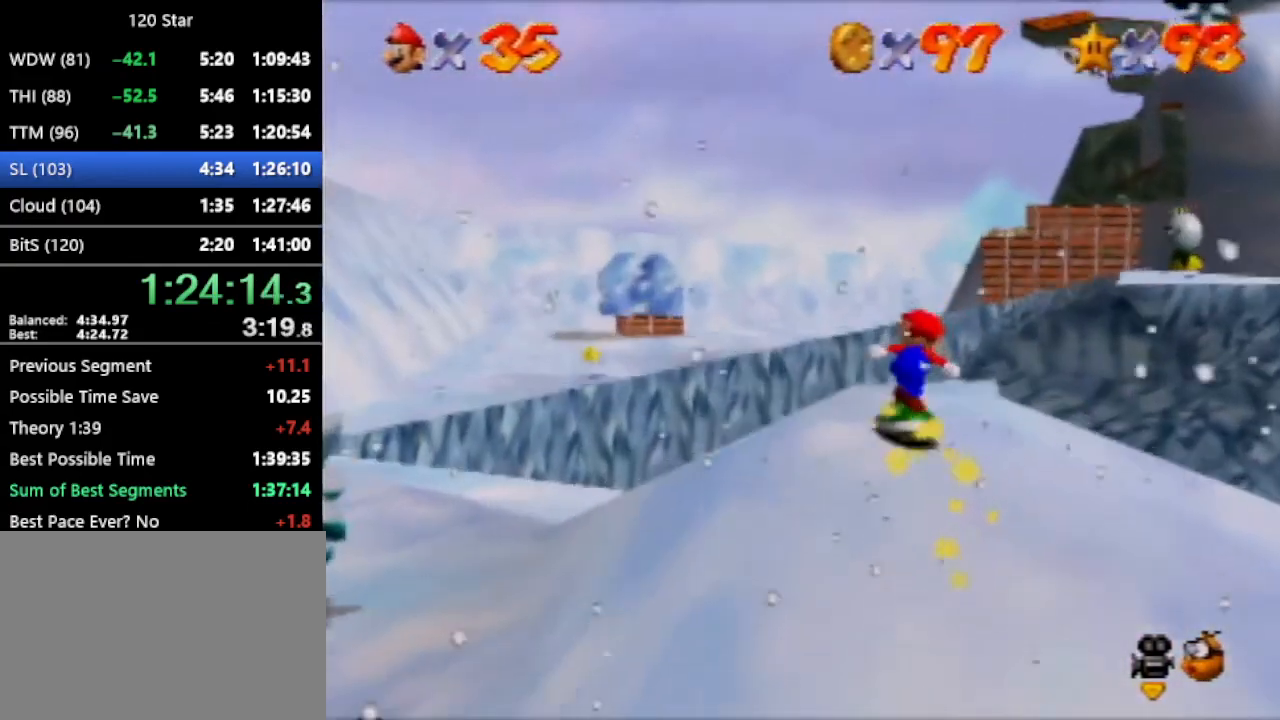
Gameplay with a controller (Nintendo layout); each line is a JSON object with the inputs held at the frame after it. "events" lists button and stick changes between this image and that frame as [ms after this image, input, new state], when the widget could be followed in between. Not read: L3 R3 Z.
{"buttons": ["A"], "left_stick": "up-left", "events": [[100, "left_stick", "up-right"], [334, "A", "down"], [401, "left_stick", "up"], [501, "left_stick", "up-left"]]}
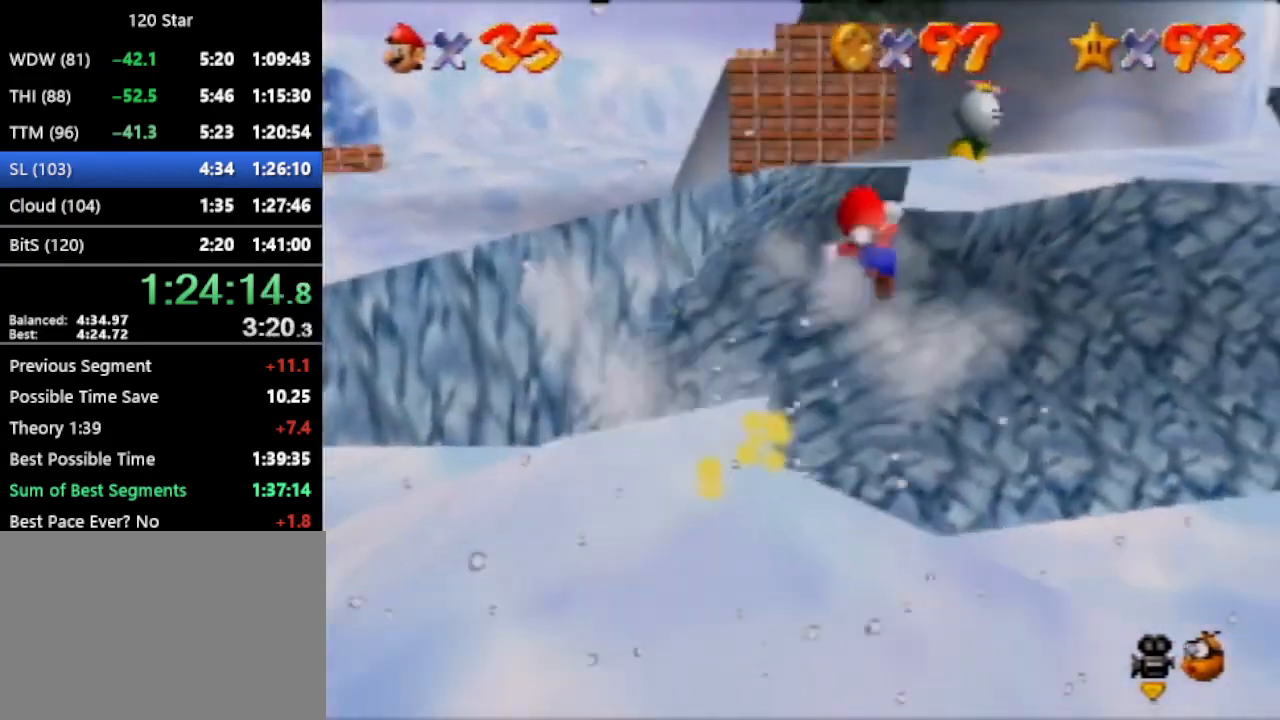
{"buttons": [], "left_stick": "center", "events": [[400, "A", "up"], [433, "left_stick", "center"]]}
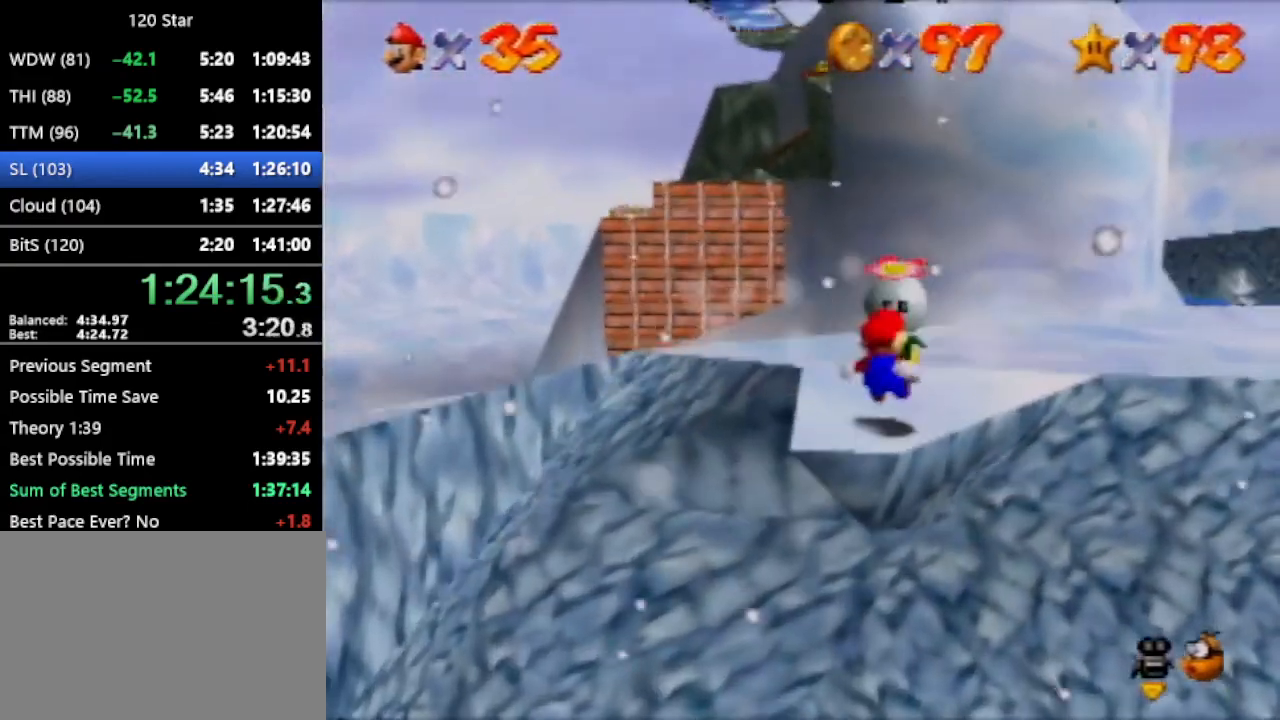
{"buttons": [], "left_stick": "center", "events": [[334, "A", "down"], [467, "A", "up"]]}
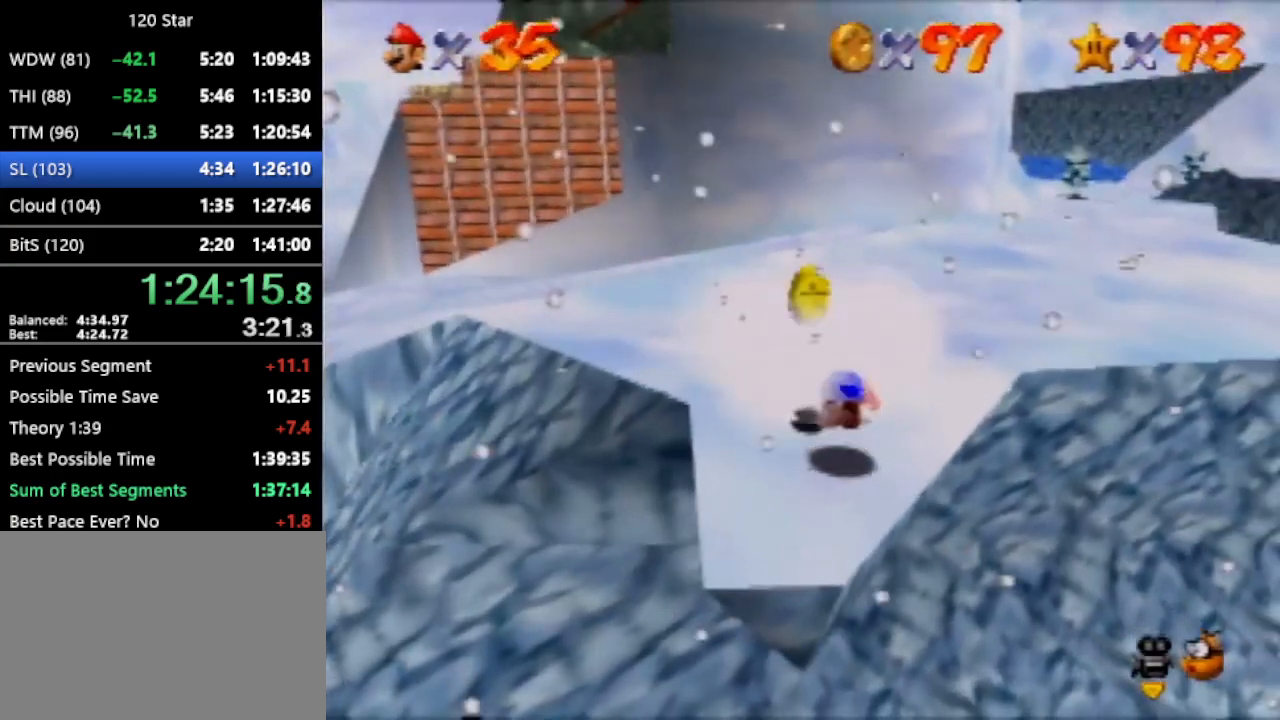
{"buttons": [], "left_stick": "center", "events": []}
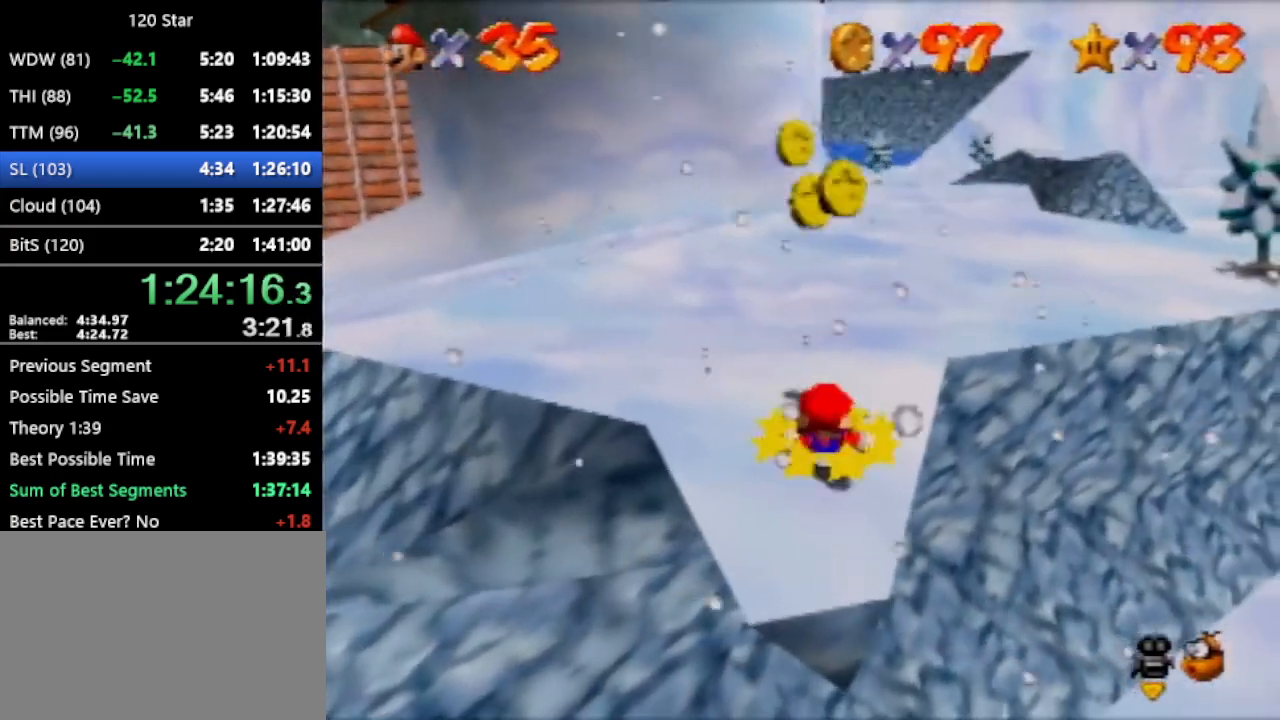
{"buttons": [], "left_stick": "up", "events": [[134, "left_stick", "up-right"], [267, "C_RIGHT", "down"], [300, "C_RIGHT", "up"], [367, "C_RIGHT", "down"], [434, "C_RIGHT", "up"], [501, "left_stick", "up"]]}
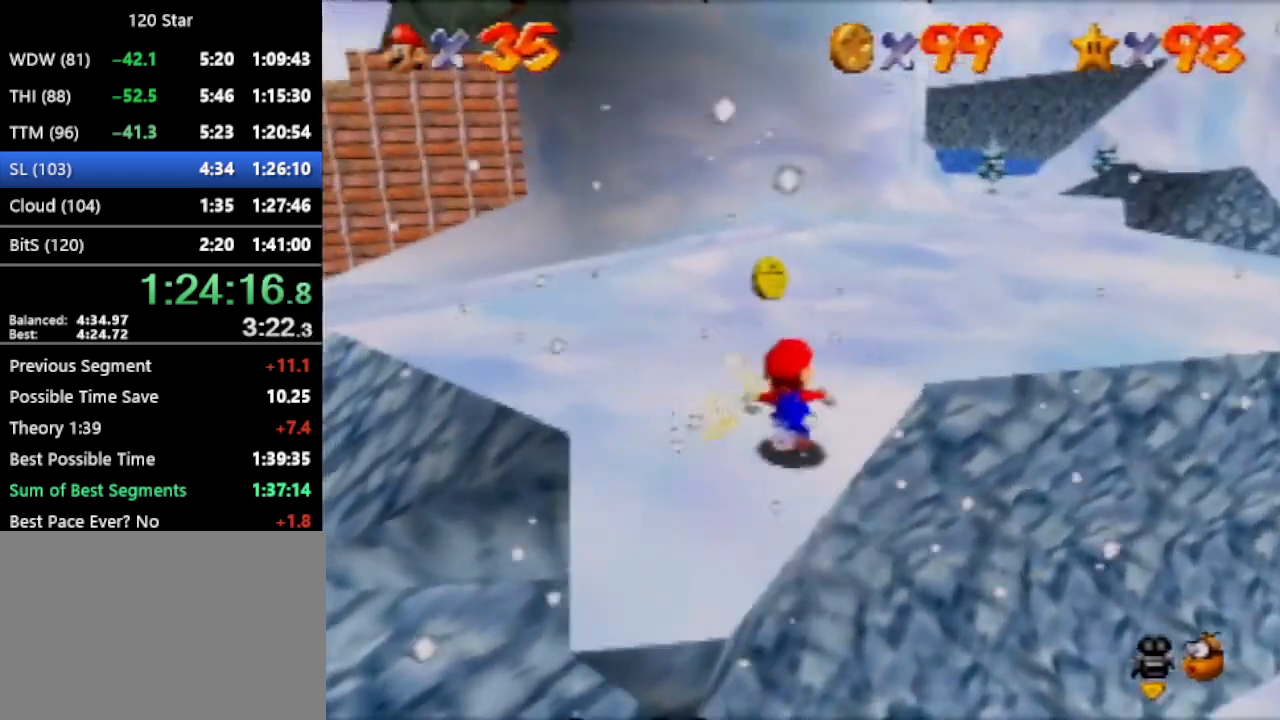
{"buttons": [], "left_stick": "center", "events": [[433, "left_stick", "center"]]}
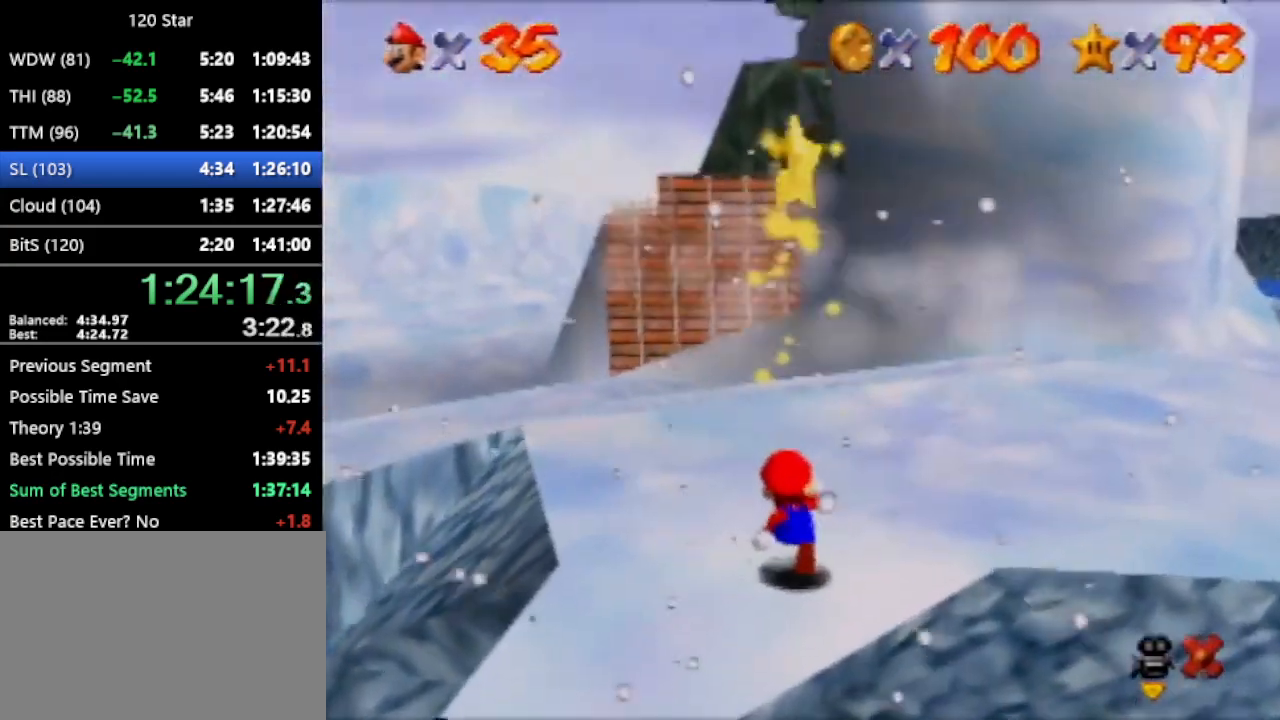
{"buttons": ["C_RIGHT"], "left_stick": "center", "events": [[434, "C_RIGHT", "down"]]}
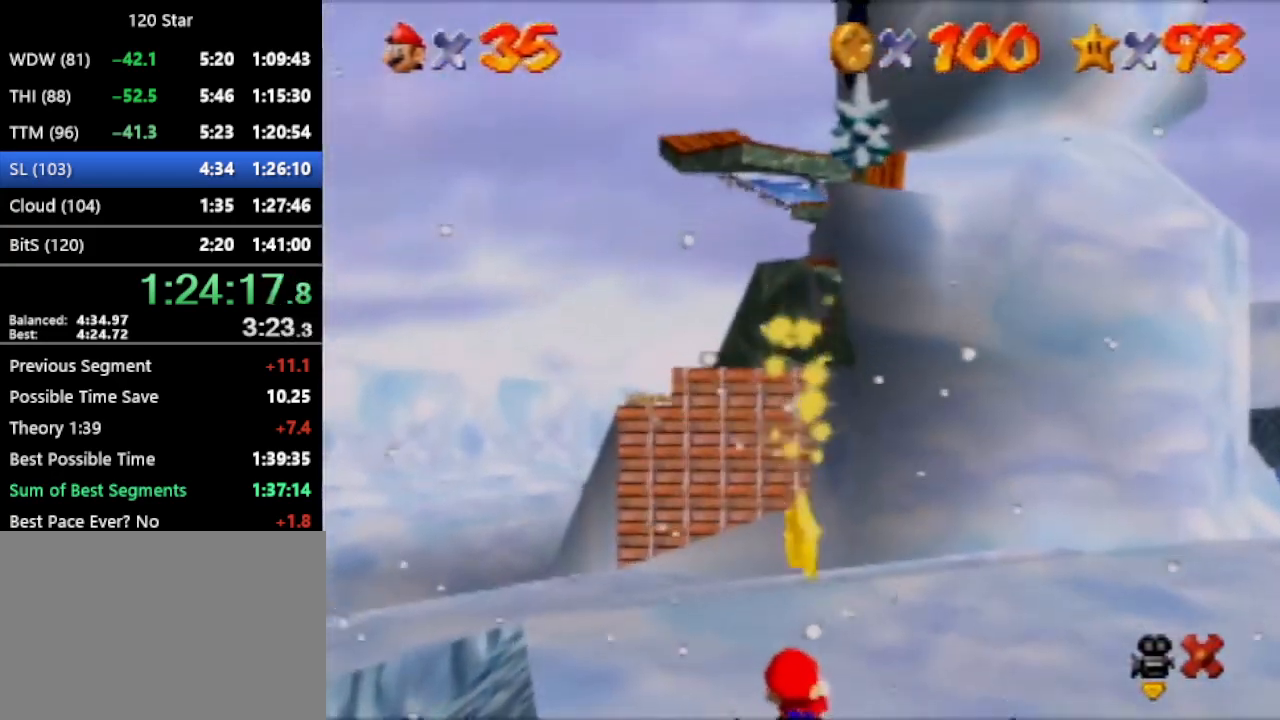
{"buttons": [], "left_stick": "center", "events": [[33, "C_RIGHT", "up"], [100, "C_RIGHT", "down"], [300, "C_RIGHT", "up"], [367, "C_RIGHT", "down"], [433, "C_RIGHT", "up"]]}
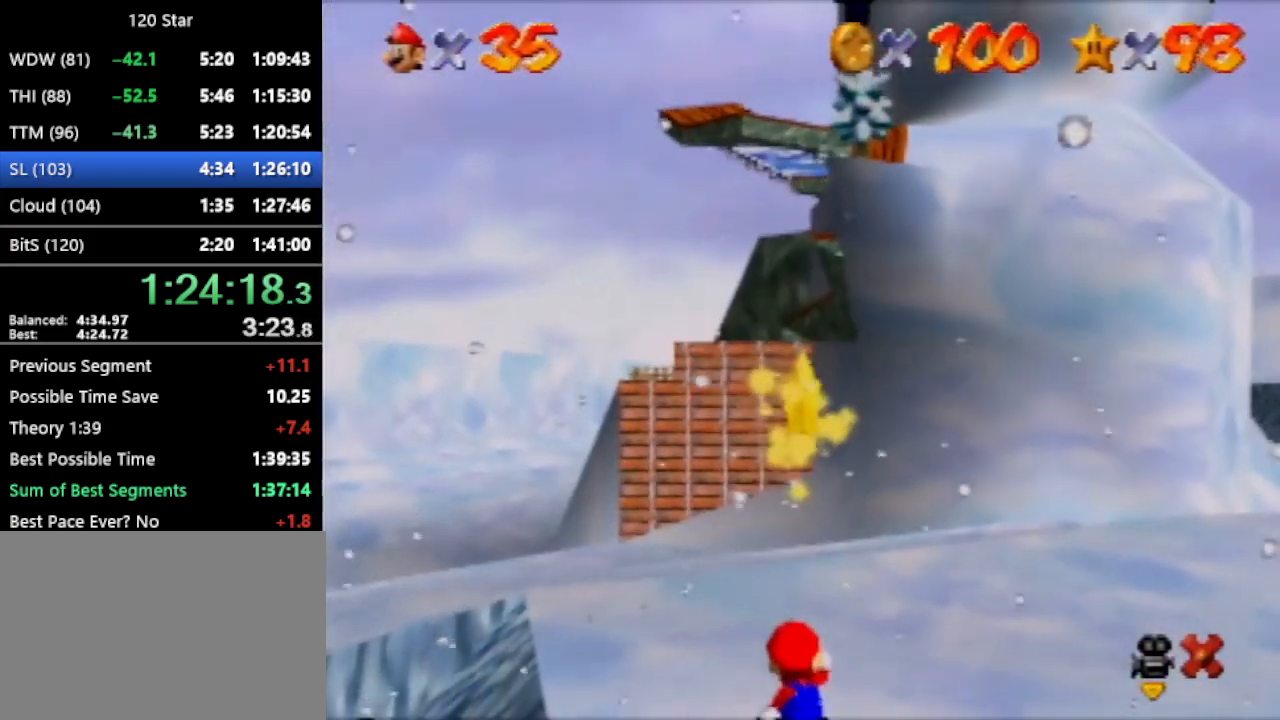
{"buttons": [], "left_stick": "center", "events": [[67, "C_RIGHT", "down"], [100, "C_RIGHT", "up"], [200, "C_RIGHT", "down"], [267, "C_RIGHT", "up"], [300, "C_RIGHT", "down"], [367, "C_RIGHT", "up"], [434, "C_RIGHT", "down"], [501, "C_RIGHT", "up"]]}
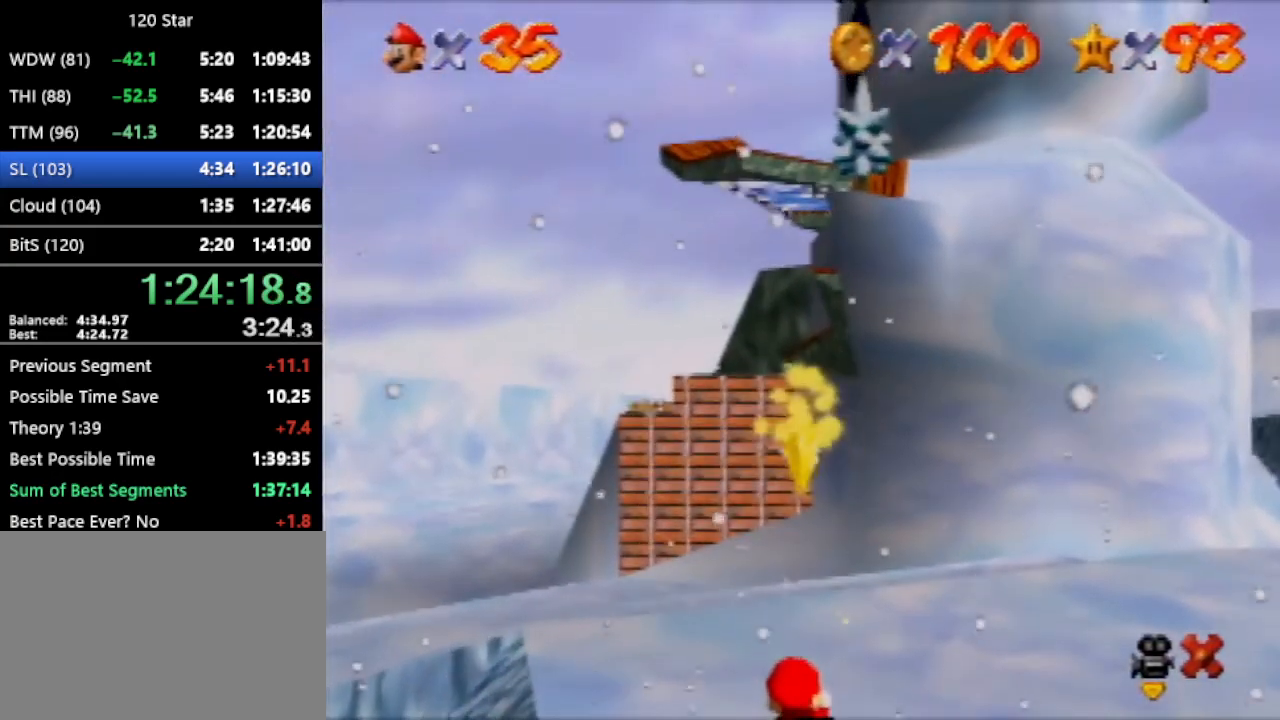
{"buttons": [], "left_stick": "center", "events": [[133, "C_RIGHT", "down"], [166, "C_RIGHT", "up"], [367, "C_RIGHT", "down"], [433, "C_RIGHT", "up"]]}
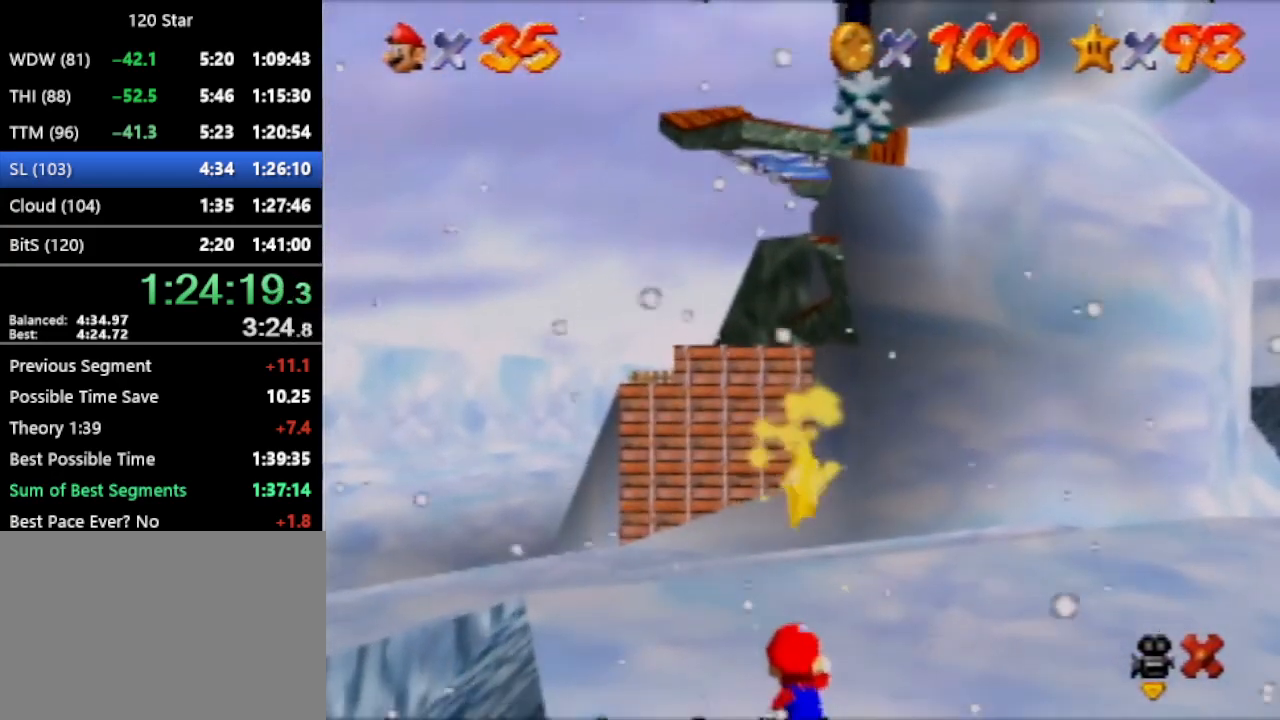
{"buttons": ["C_RIGHT"], "left_stick": "center", "events": [[33, "C_RIGHT", "down"], [100, "C_RIGHT", "up"], [200, "C_RIGHT", "down"], [367, "C_RIGHT", "up"], [434, "C_RIGHT", "down"]]}
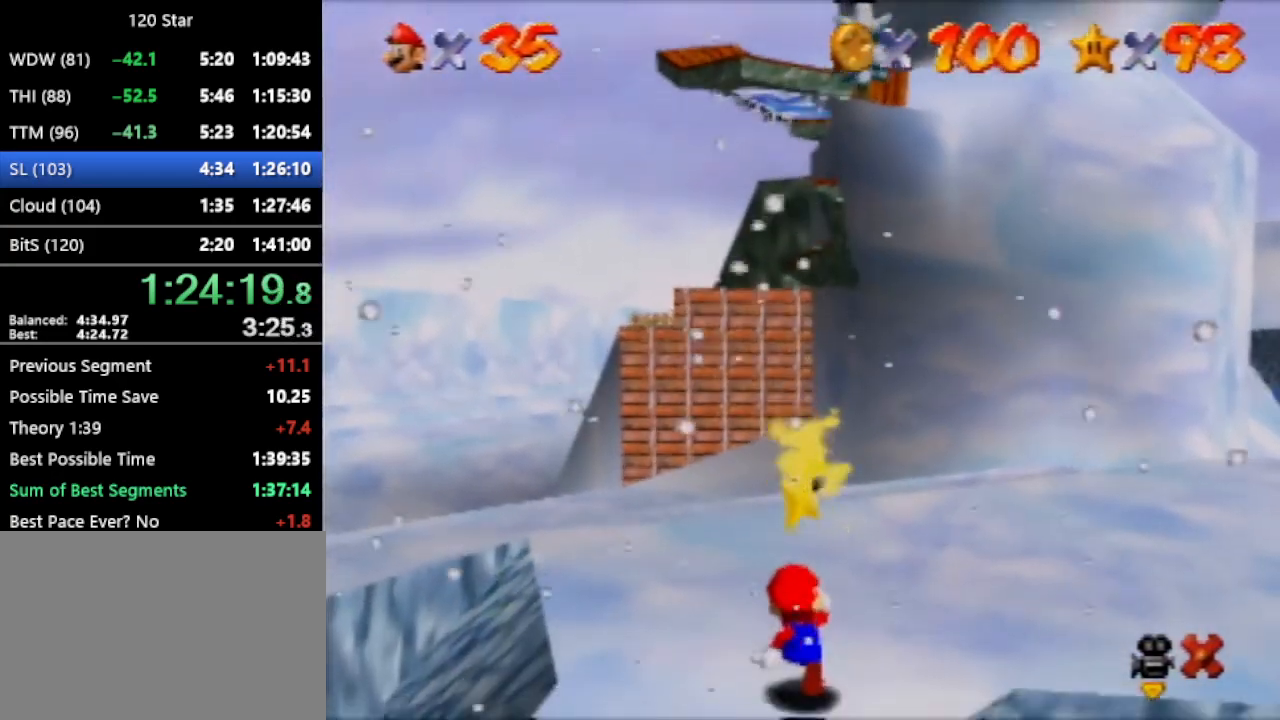
{"buttons": [], "left_stick": "center", "events": [[33, "C_RIGHT", "up"], [100, "C_RIGHT", "down"], [166, "C_RIGHT", "up"], [233, "C_RIGHT", "down"], [300, "C_RIGHT", "up"], [333, "C_RIGHT", "down"], [467, "C_RIGHT", "up"]]}
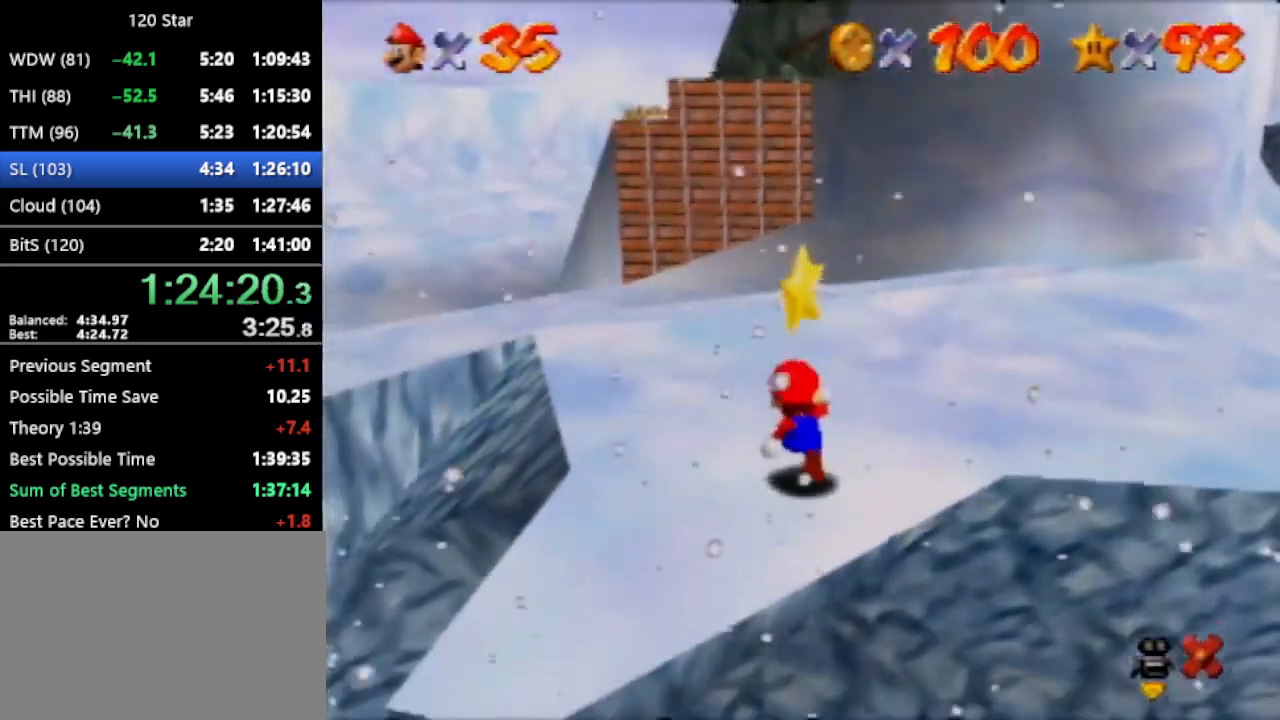
{"buttons": ["A"], "left_stick": "center", "events": [[467, "A", "down"]]}
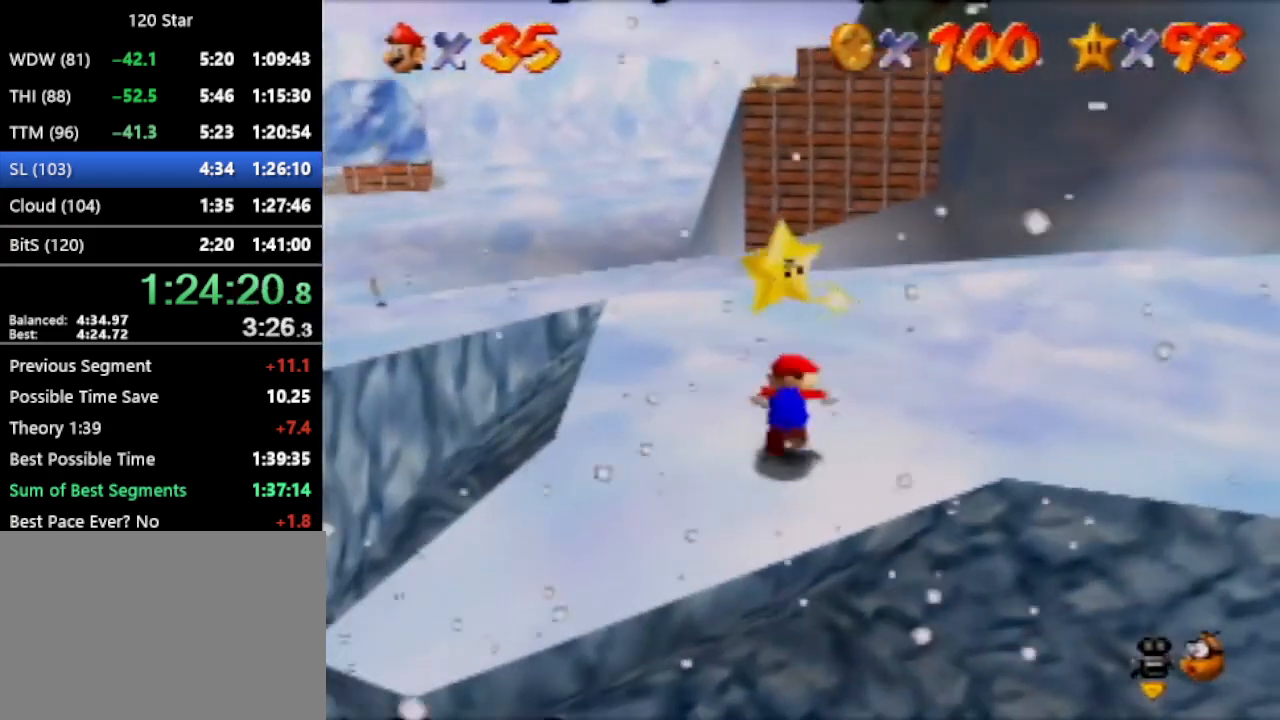
{"buttons": [], "left_stick": "center", "events": [[33, "A", "up"]]}
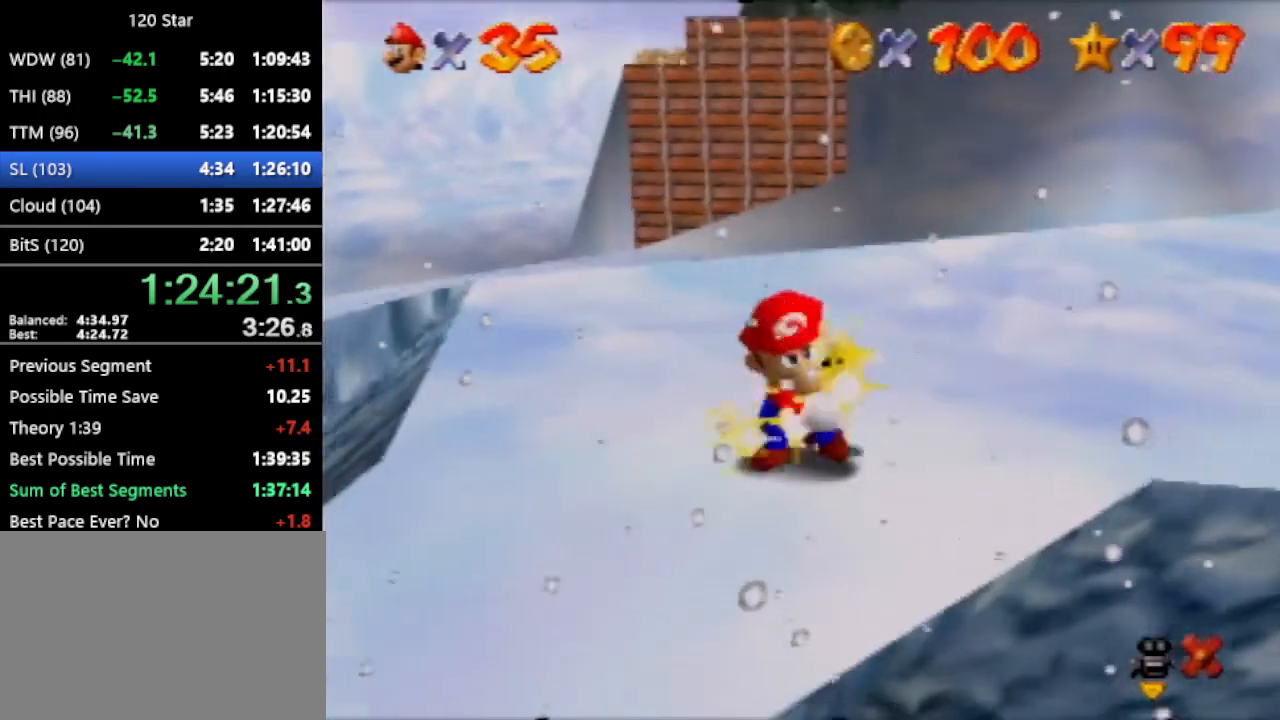
{"buttons": [], "left_stick": "center", "events": []}
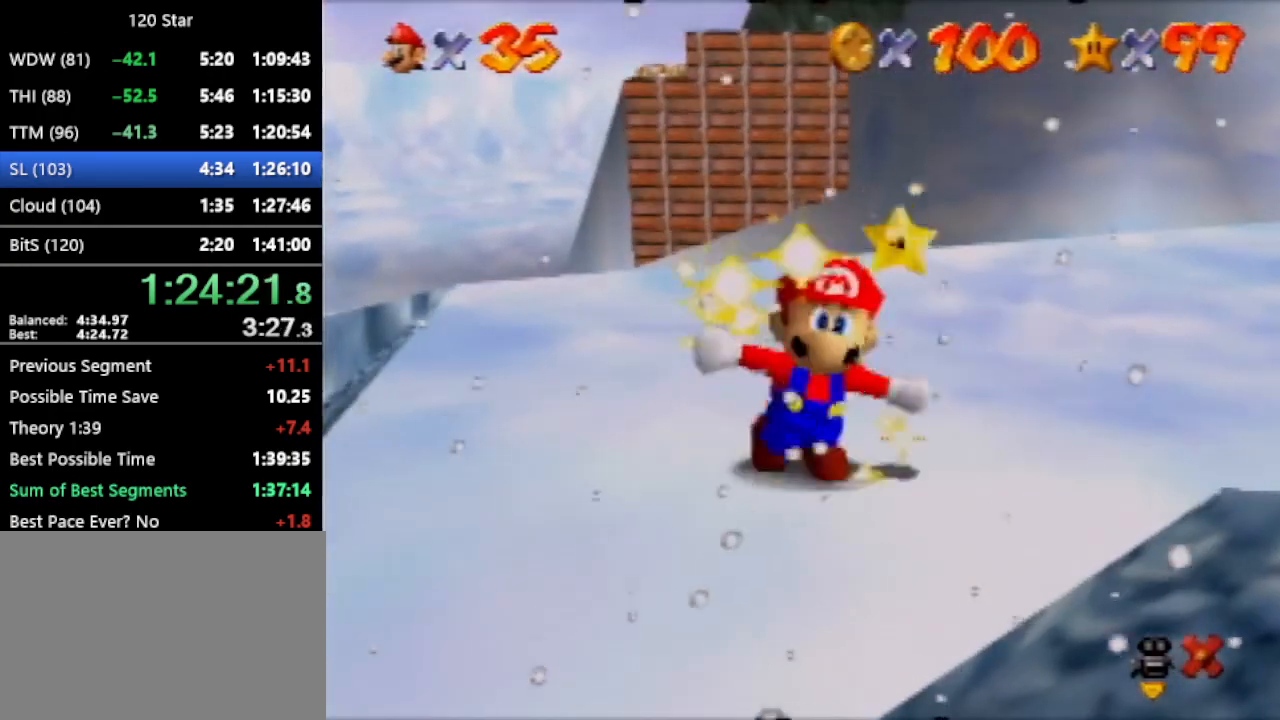
{"buttons": [], "left_stick": "center", "events": []}
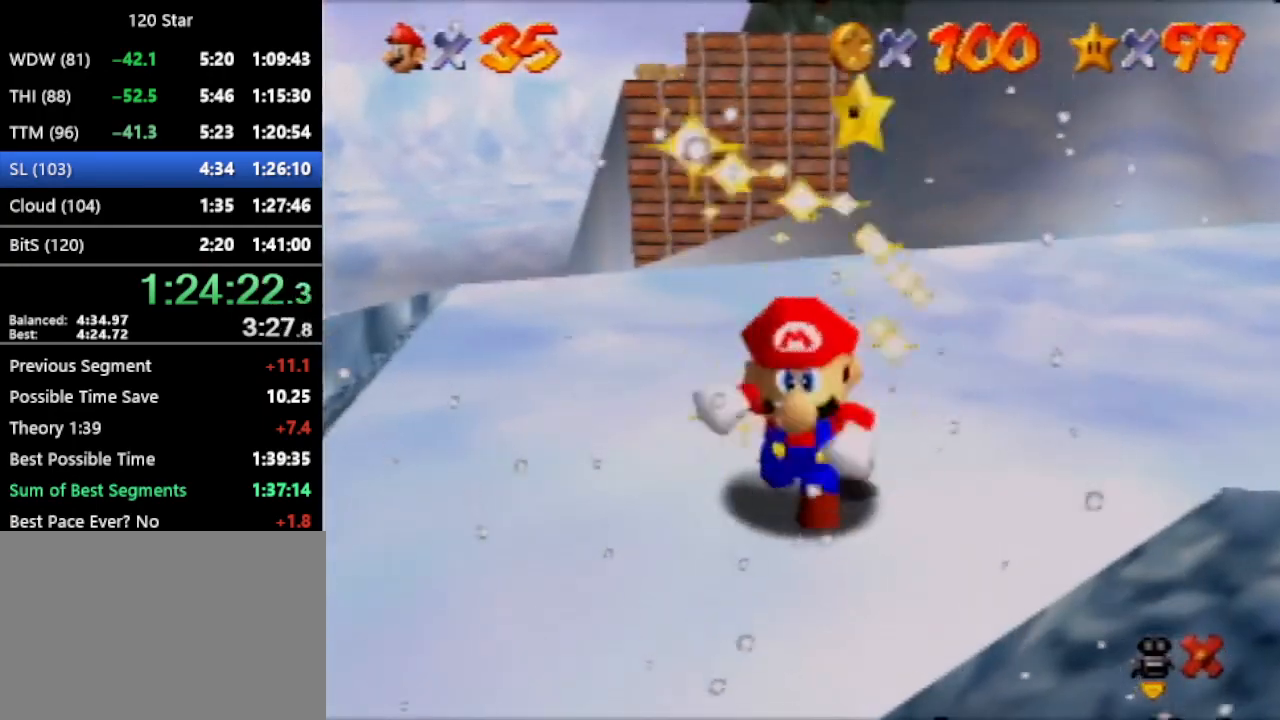
{"buttons": [], "left_stick": "center", "events": []}
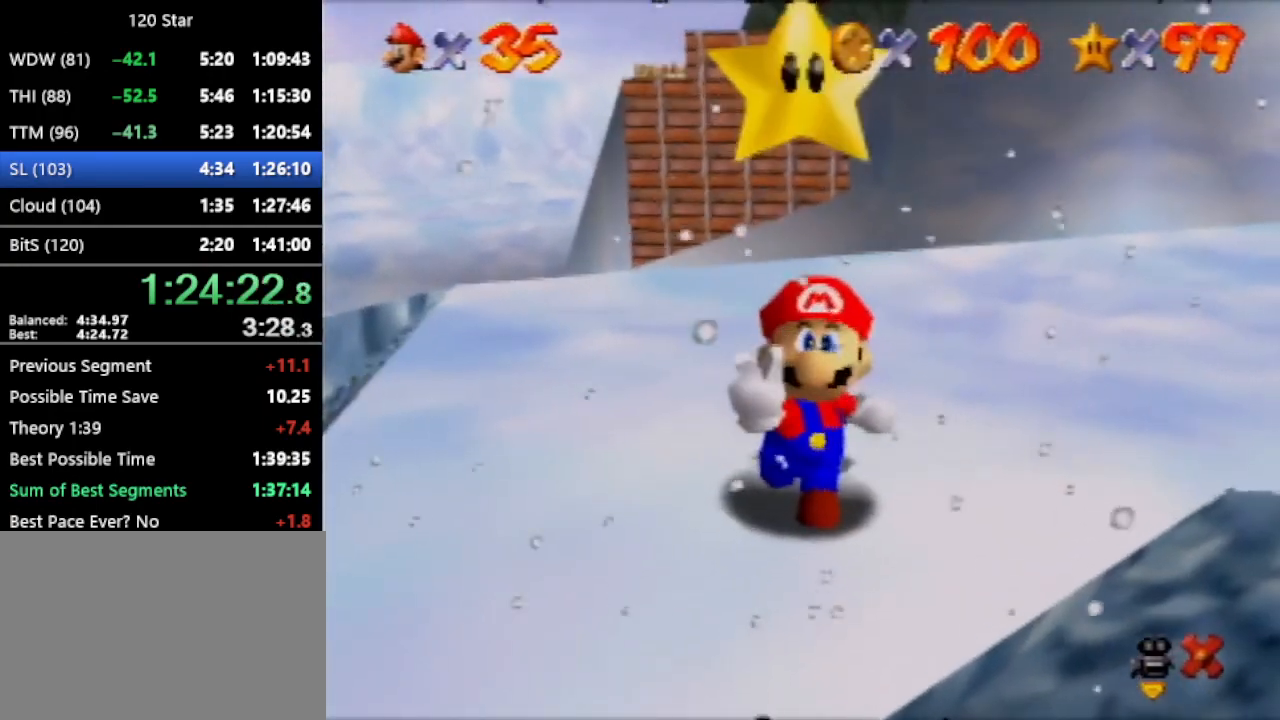
{"buttons": [], "left_stick": "center", "events": []}
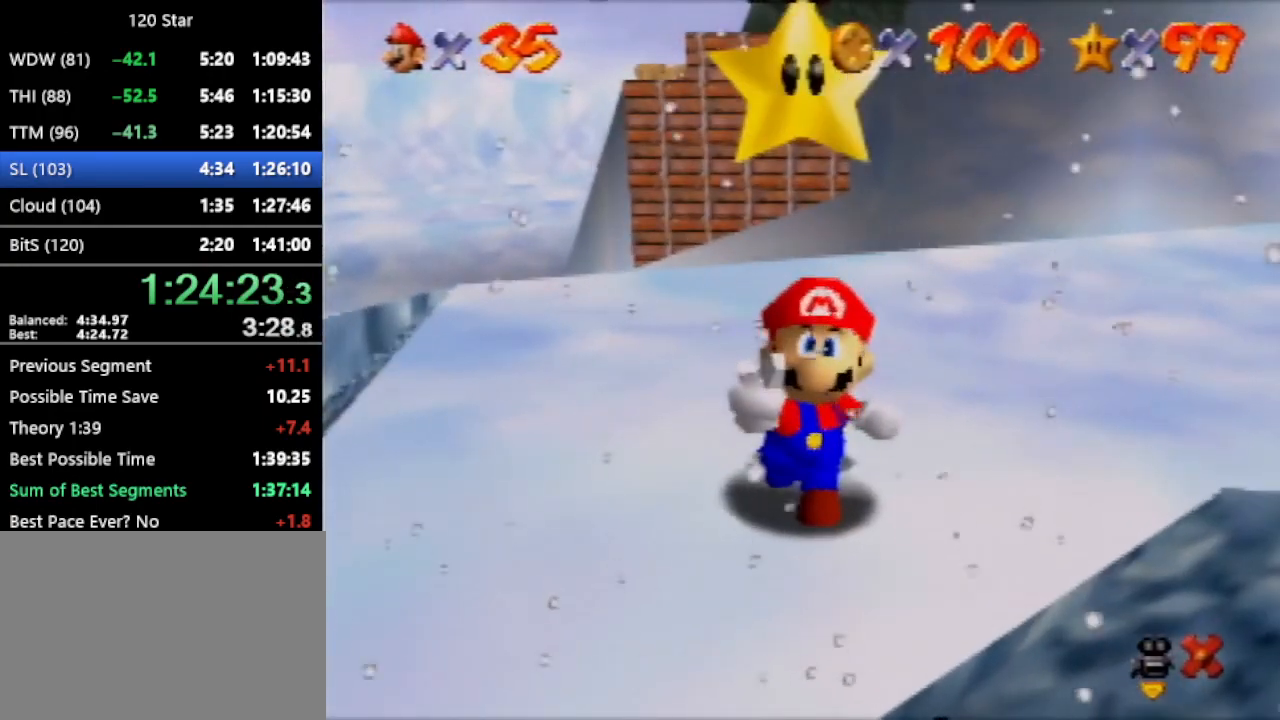
{"buttons": [], "left_stick": "center", "events": []}
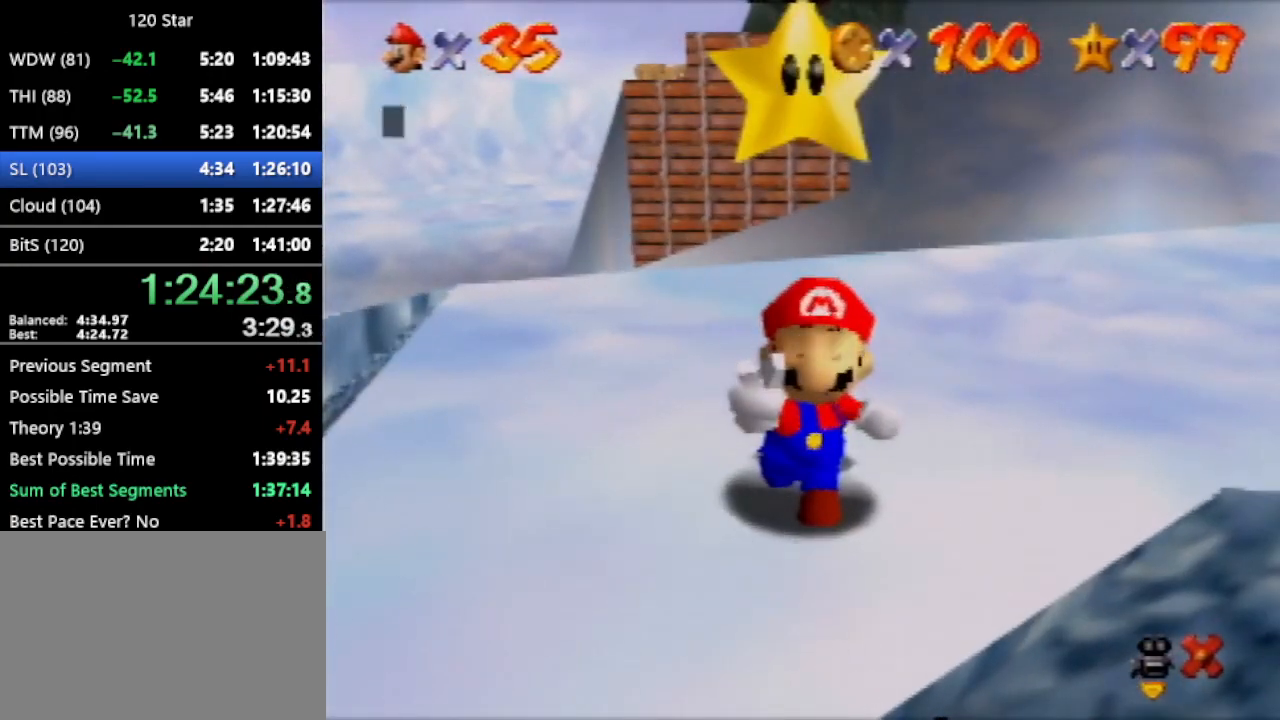
{"buttons": [], "left_stick": "center", "events": [[333, "A", "down"], [433, "A", "up"]]}
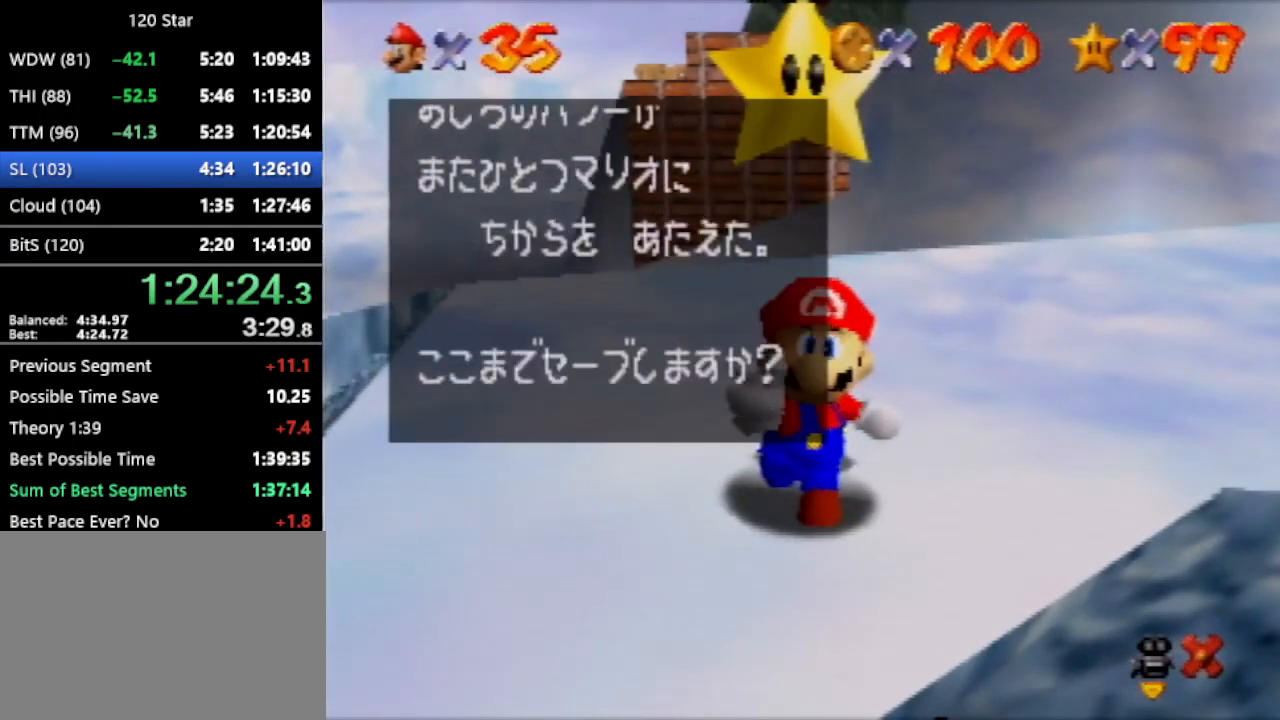
{"buttons": [], "left_stick": "up-left", "events": [[134, "left_stick", "right"], [234, "left_stick", "up-left"]]}
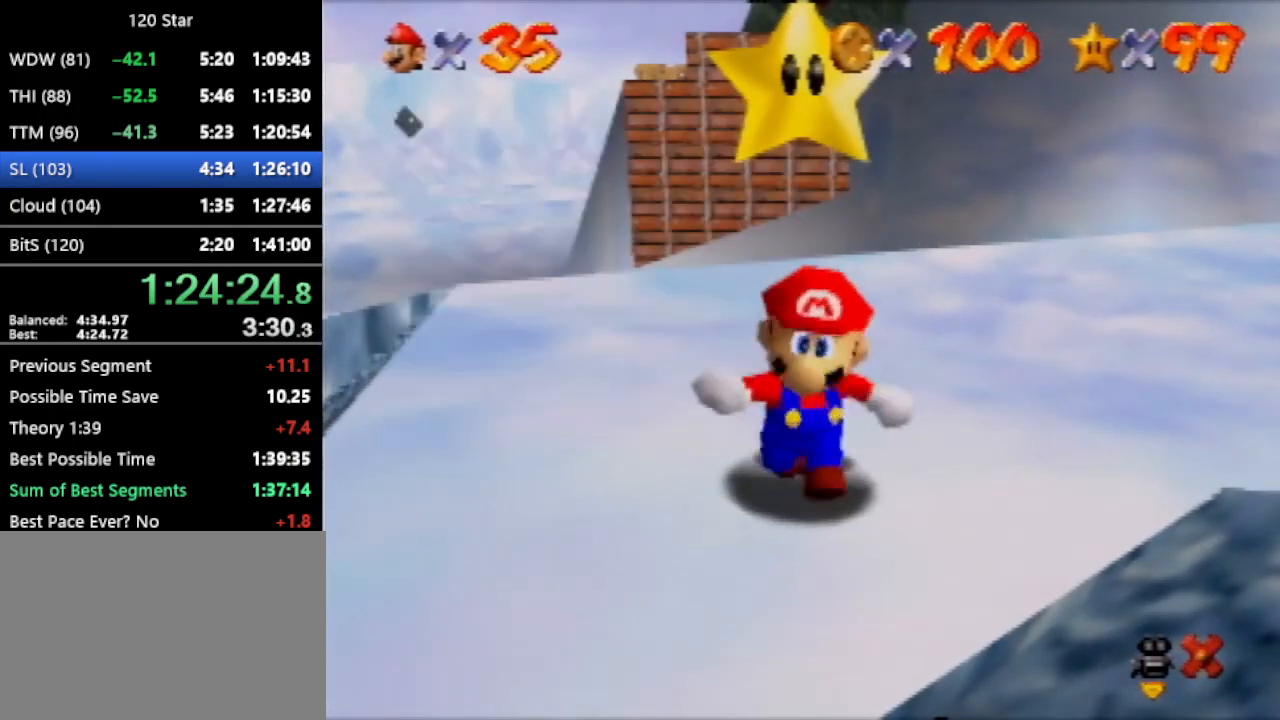
{"buttons": [], "left_stick": "up-left", "events": []}
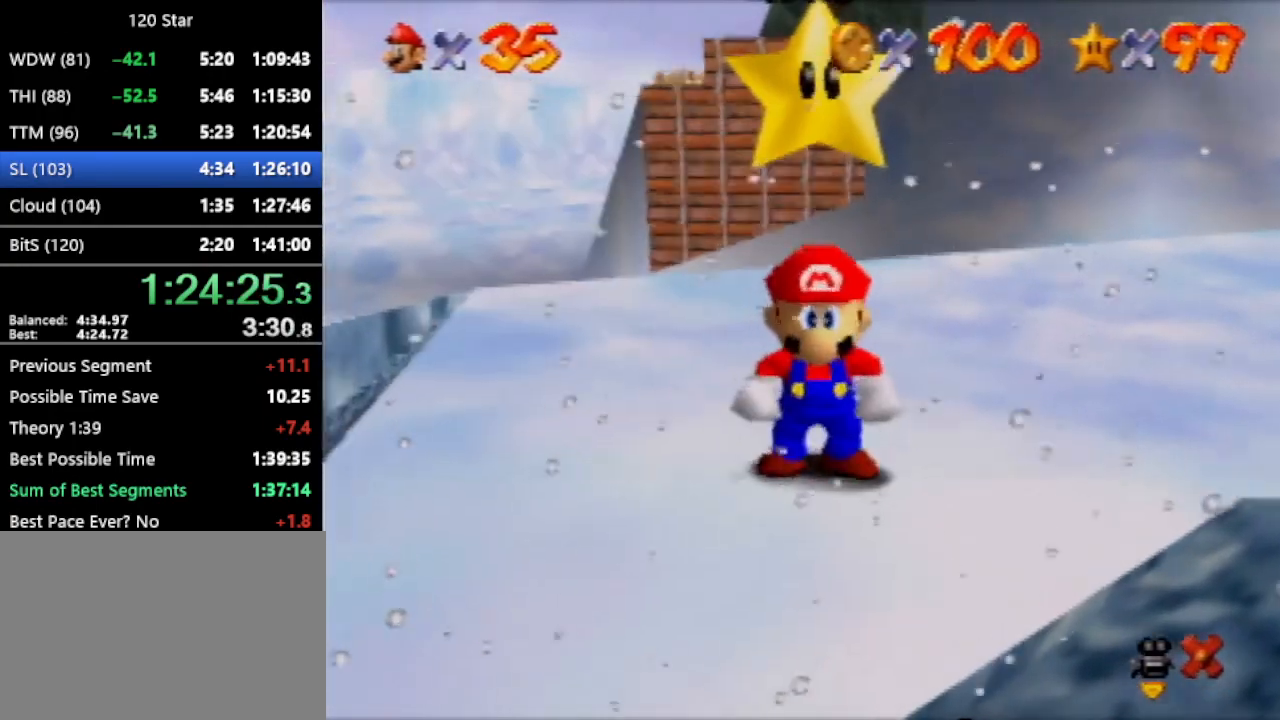
{"buttons": [], "left_stick": "up-left", "events": [[100, "A", "down"], [401, "A", "up"]]}
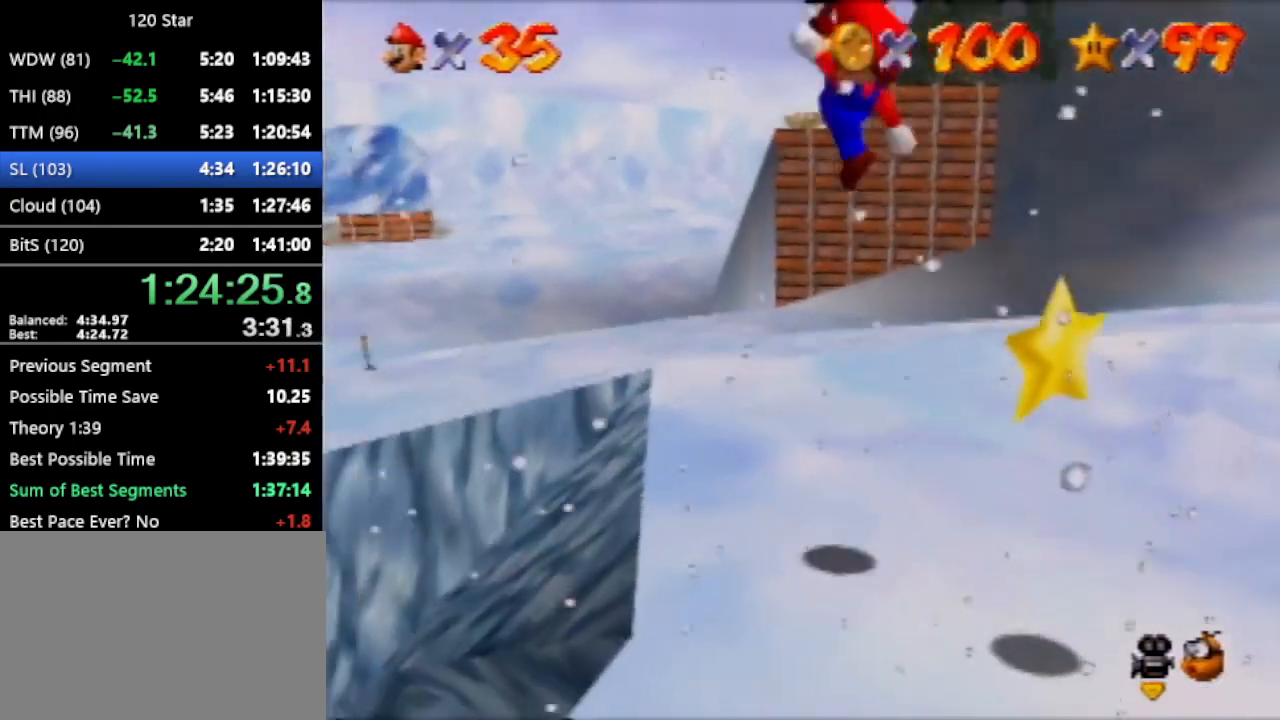
{"buttons": [], "left_stick": "up-left", "events": []}
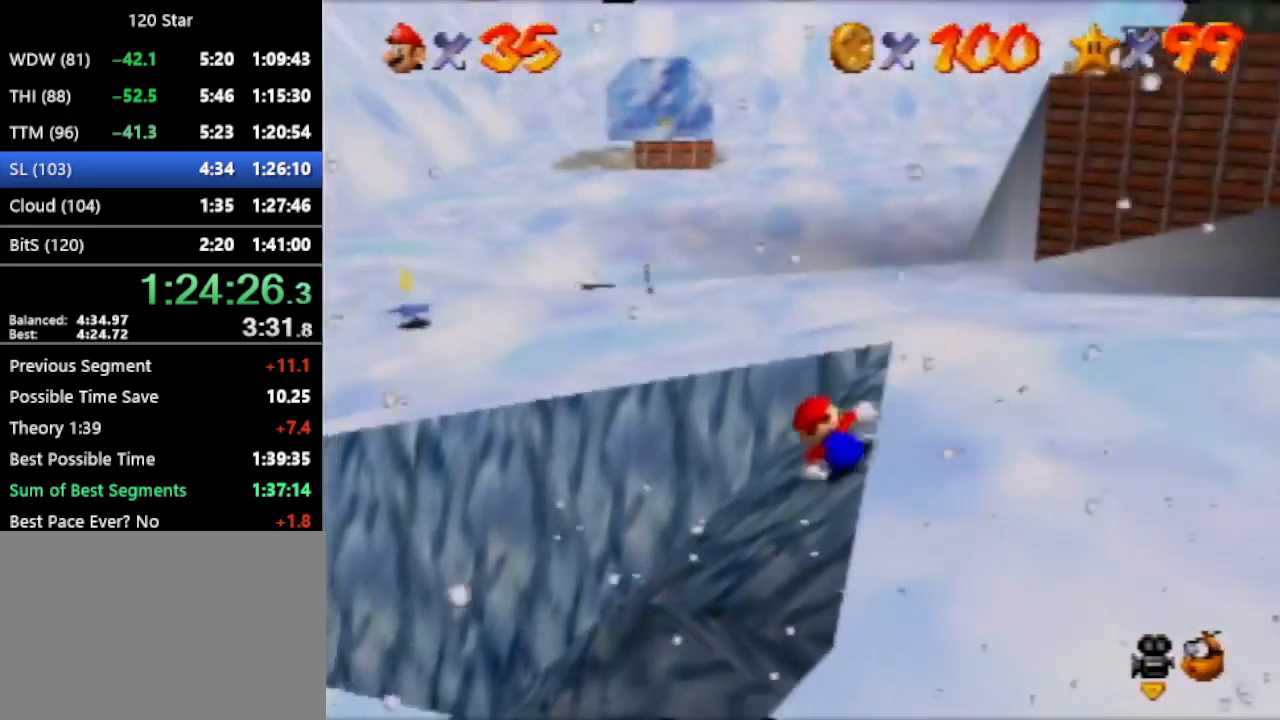
{"buttons": [], "left_stick": "up-left", "events": [[167, "A", "down"], [234, "A", "up"]]}
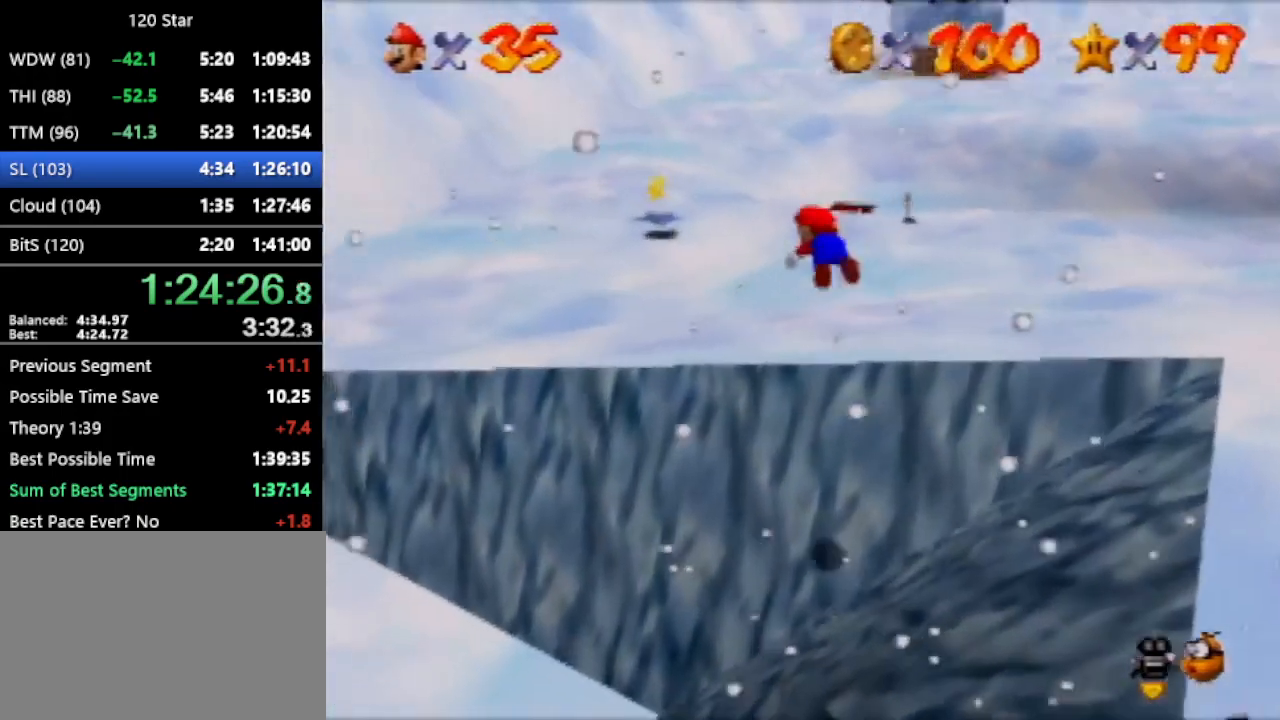
{"buttons": [], "left_stick": "up", "events": [[200, "left_stick", "up"]]}
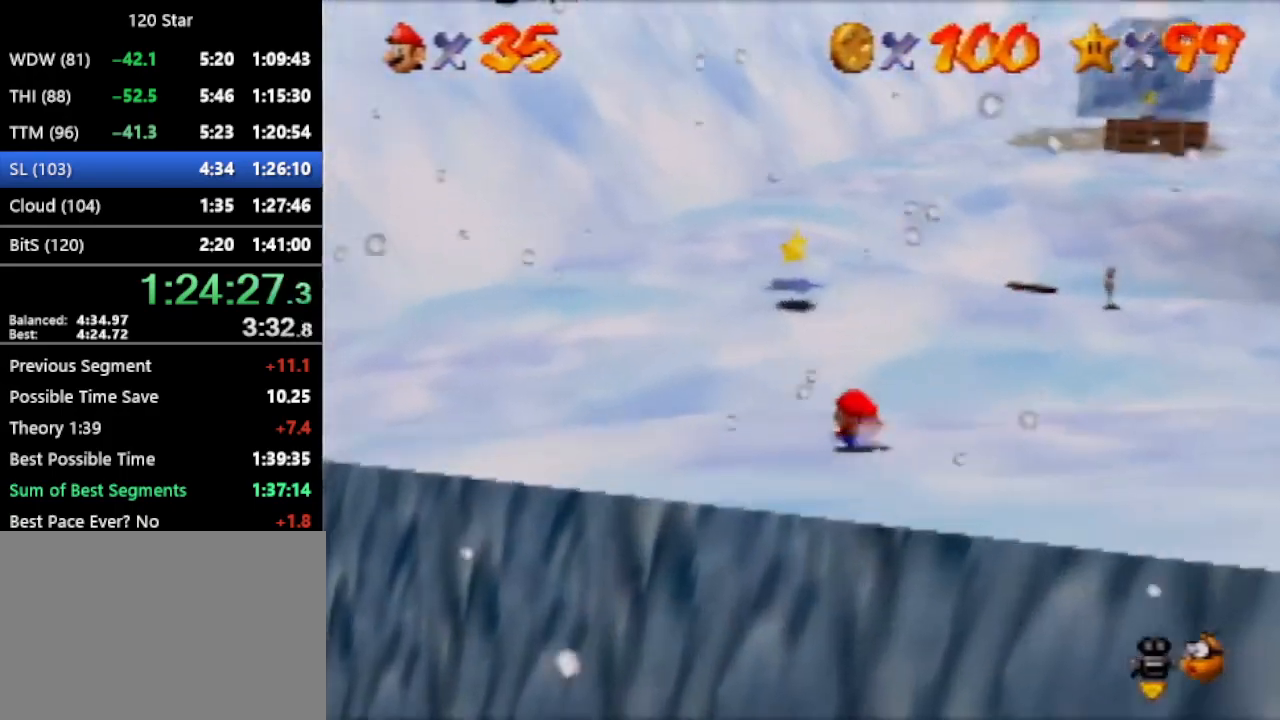
{"buttons": [], "left_stick": "up", "events": [[134, "A", "down"], [167, "A", "up"]]}
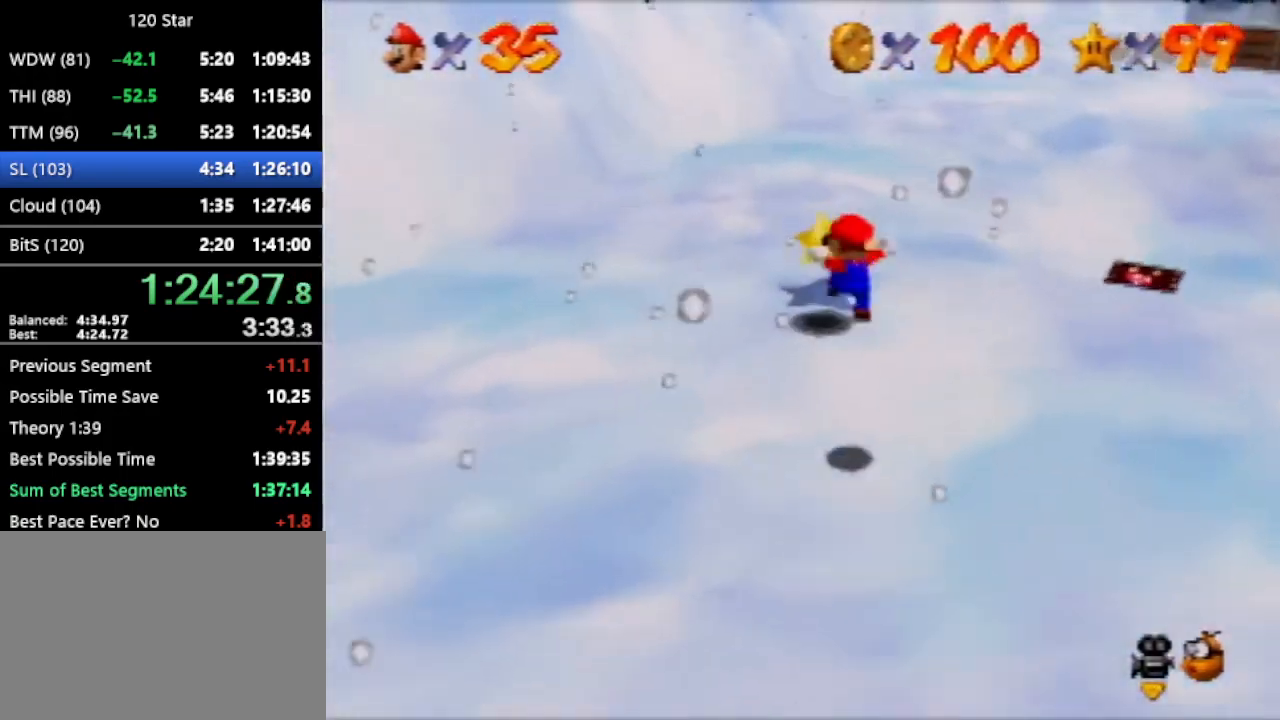
{"buttons": [], "left_stick": "center", "events": [[33, "left_stick", "up-left"], [166, "left_stick", "center"]]}